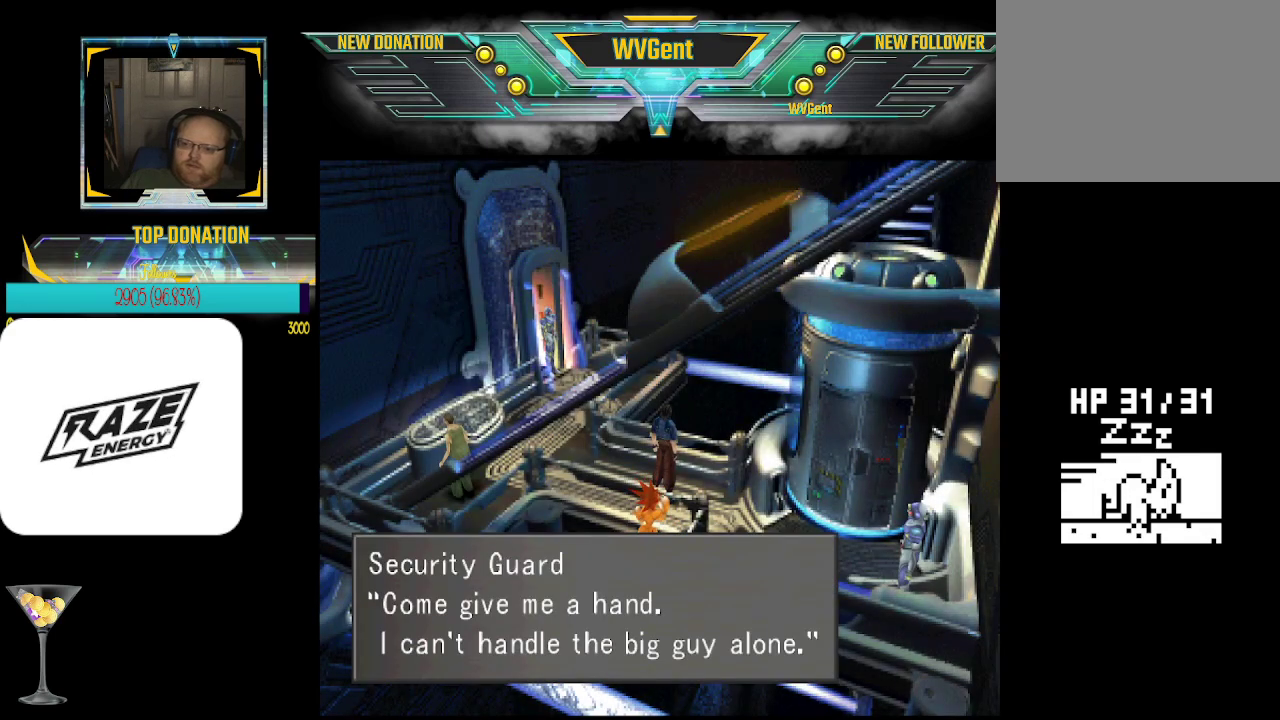
Gameplay with a controller (PlayStation layout); each line is a JSON object with the inputs held at the frame after it. "events" lists button and stick changes between this image and that frame as [ms after this image, input, new state], when the widget could be followed in between. Not read: right_stick.
{"buttons": [], "left_stick": "center", "events": [[67, "CROSS", "down"], [233, "CROSS", "up"]]}
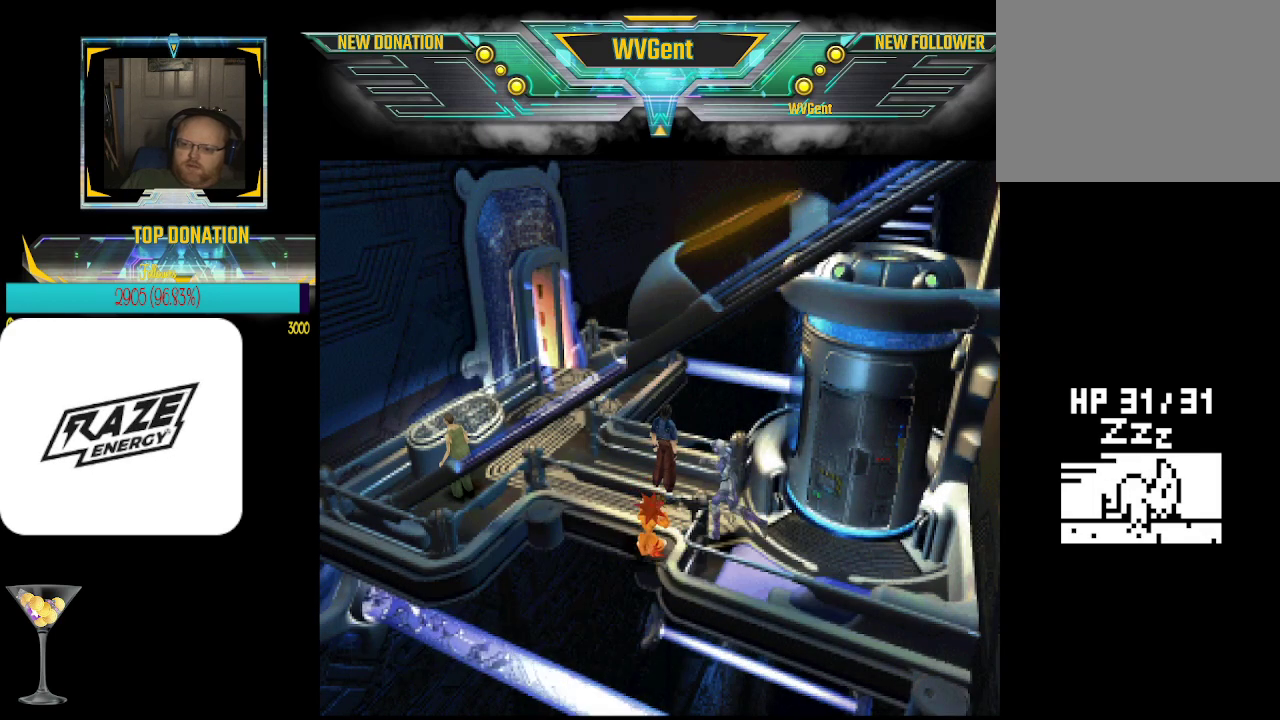
{"buttons": [], "left_stick": "center", "events": []}
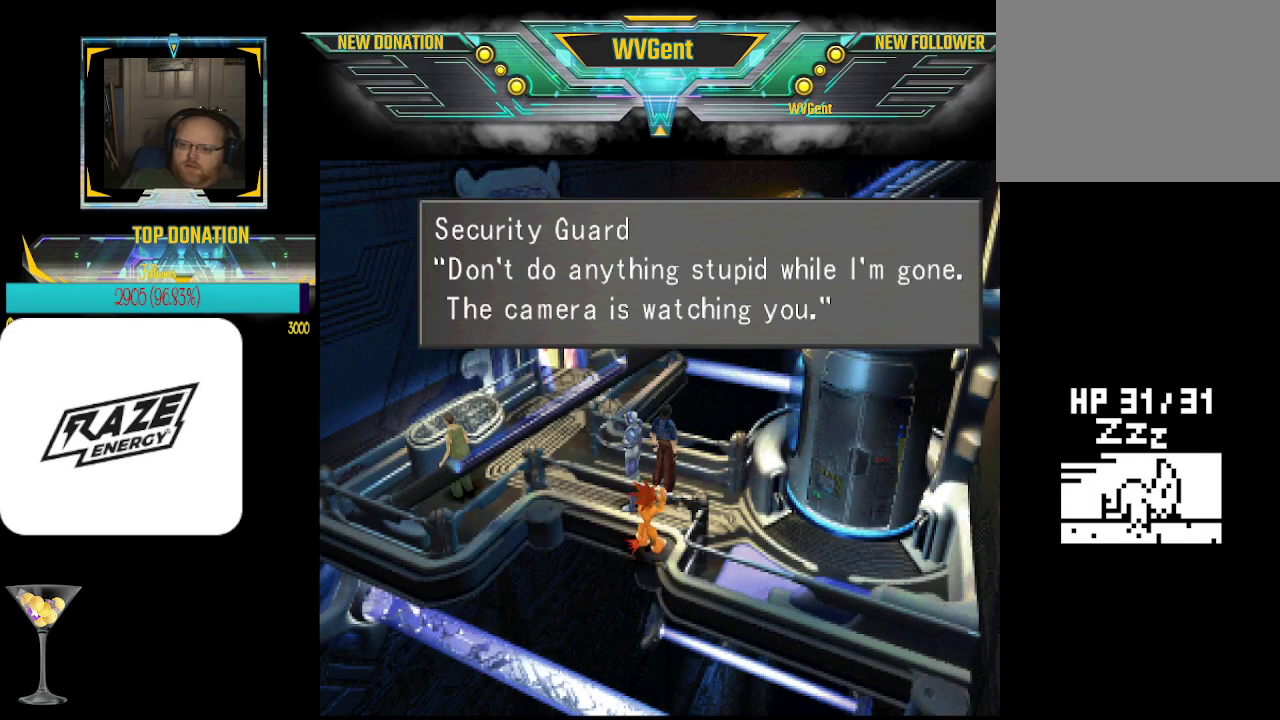
{"buttons": [], "left_stick": "center", "events": []}
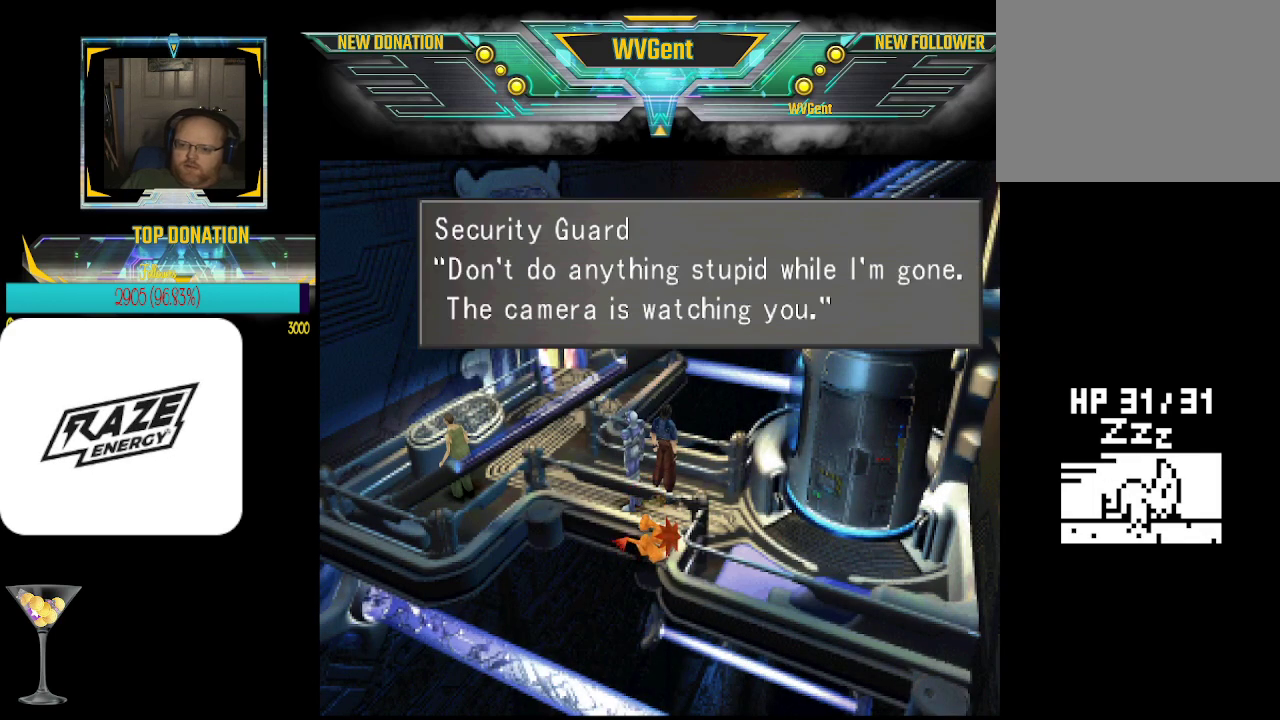
{"buttons": [], "left_stick": "center", "events": []}
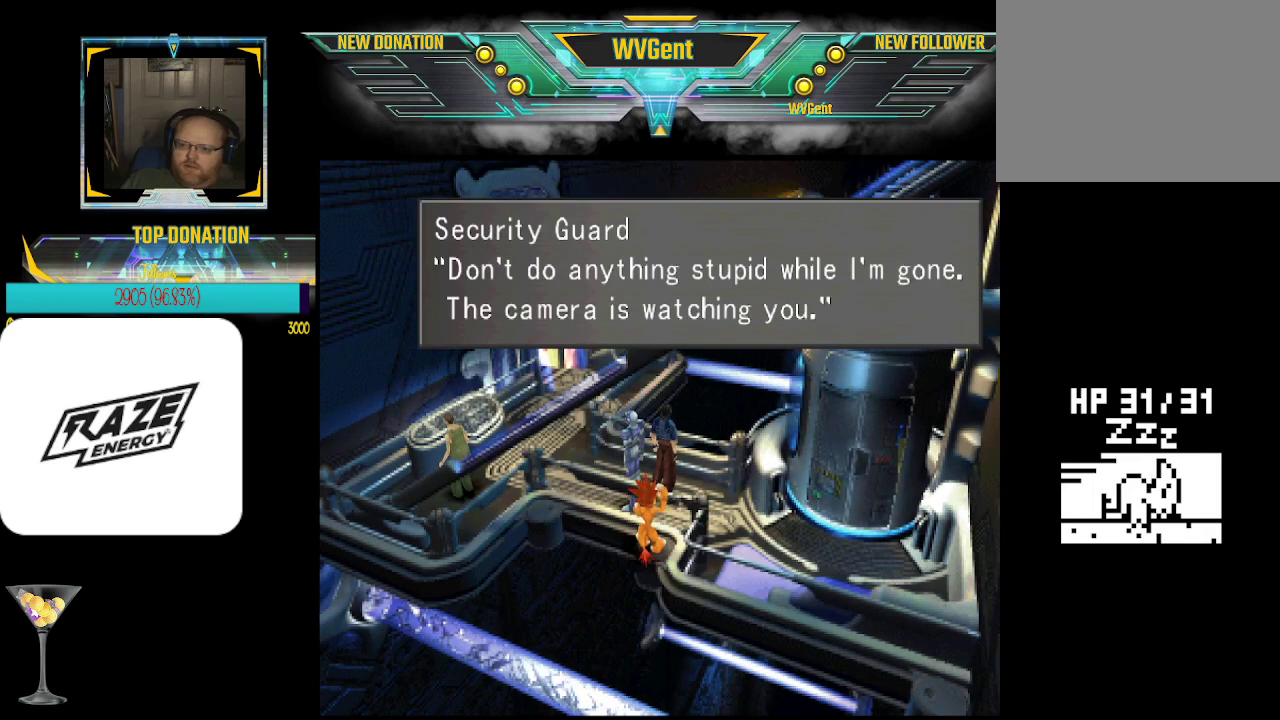
{"buttons": [], "left_stick": "center", "events": [[33, "CROSS", "down"], [133, "CROSS", "up"]]}
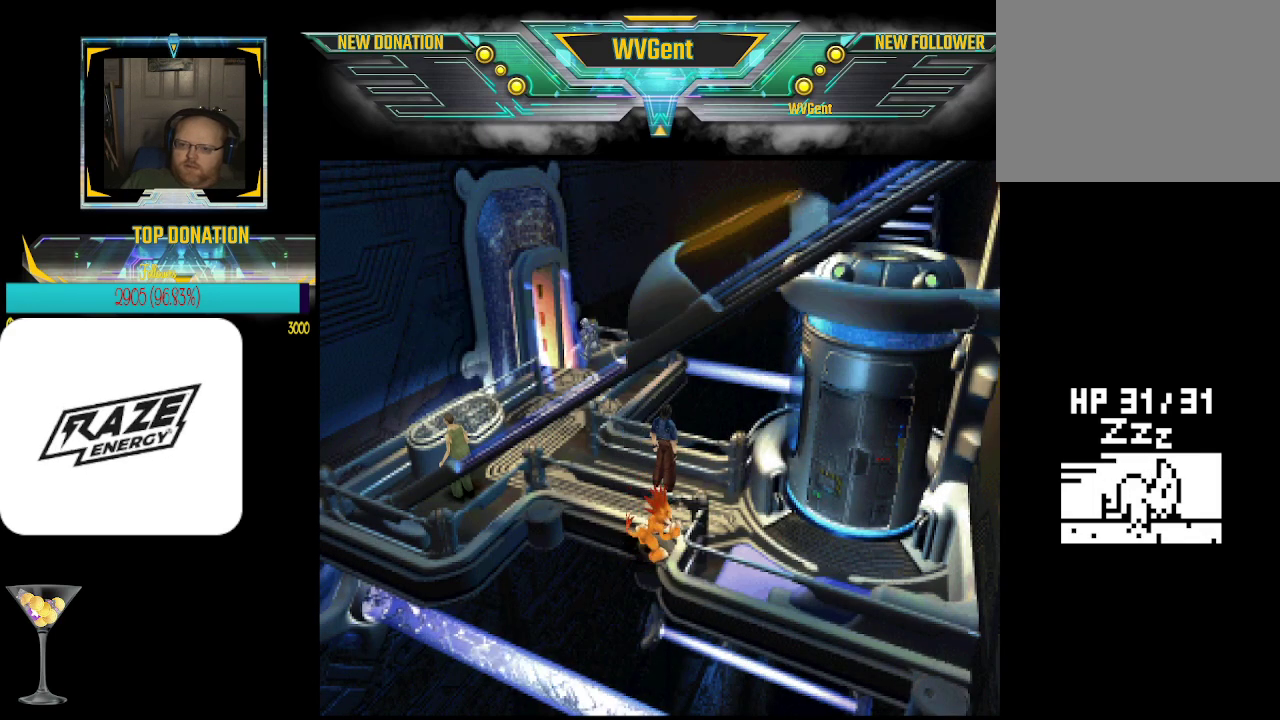
{"buttons": [], "left_stick": "center", "events": []}
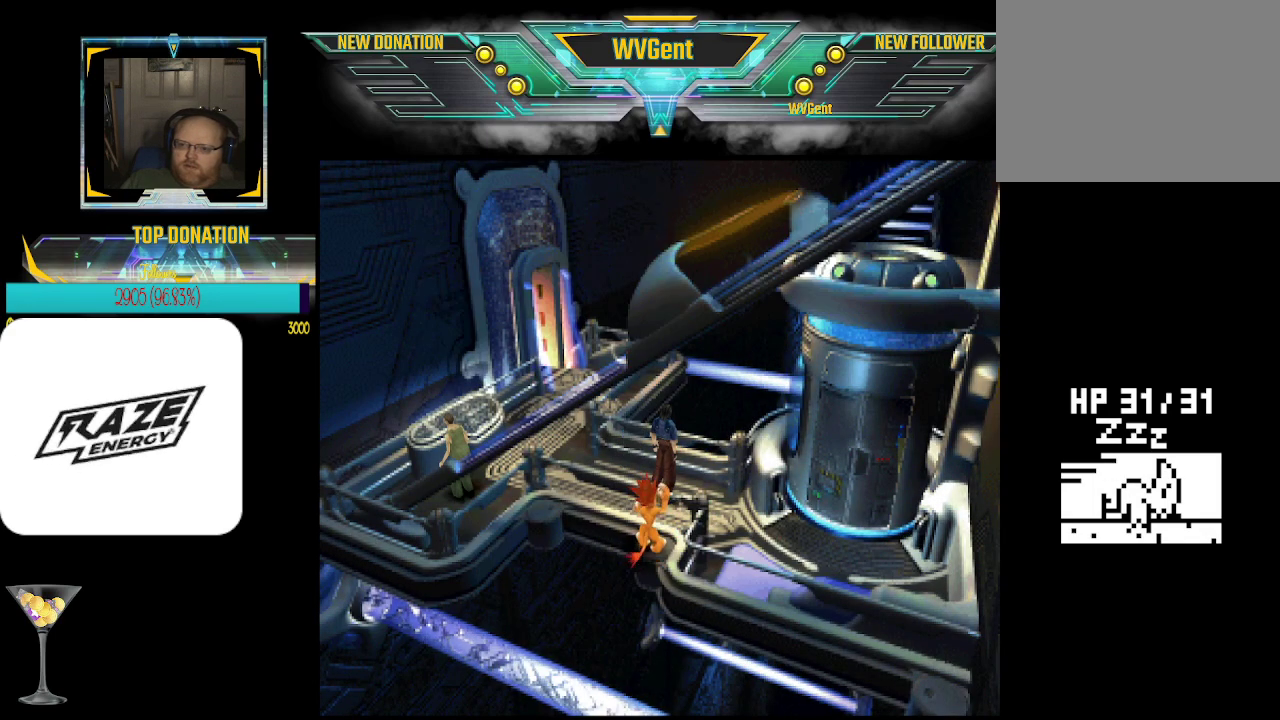
{"buttons": [], "left_stick": "left", "events": [[433, "left_stick", "left"]]}
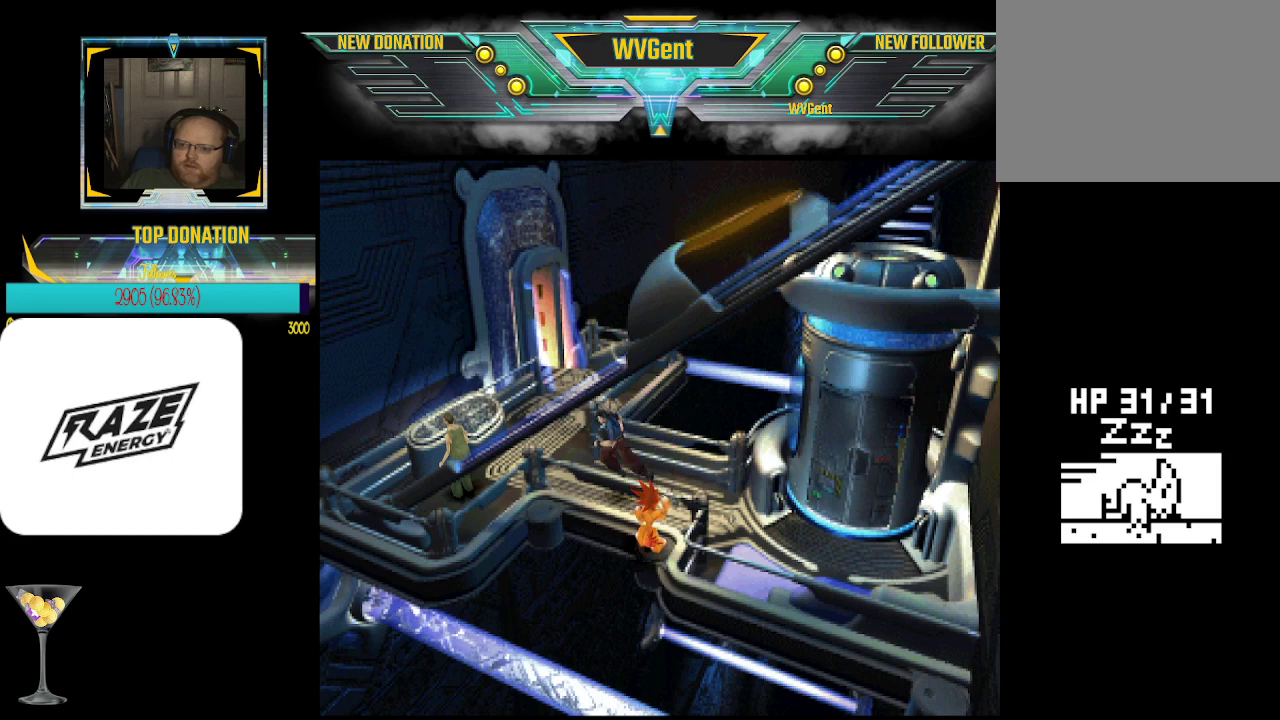
{"buttons": [], "left_stick": "down-left", "events": [[33, "left_stick", "center"], [500, "left_stick", "down-left"]]}
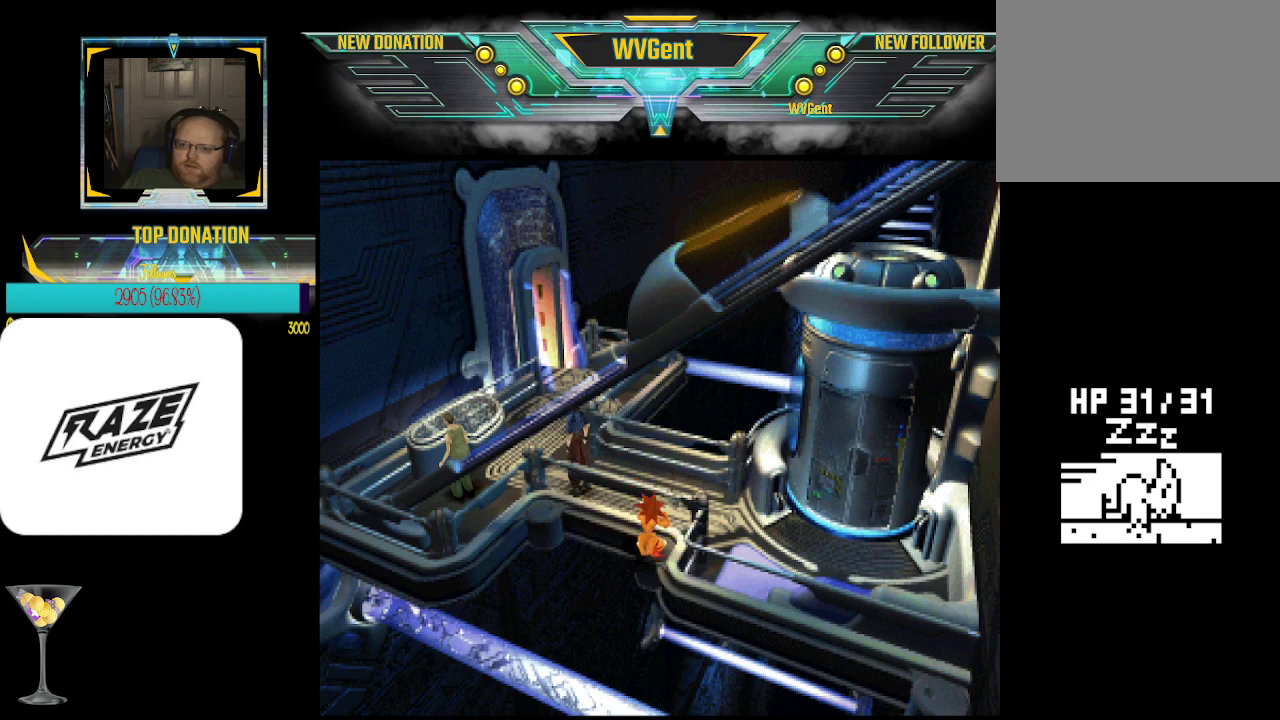
{"buttons": [], "left_stick": "center", "events": [[100, "left_stick", "center"], [267, "CROSS", "down"], [433, "CROSS", "up"]]}
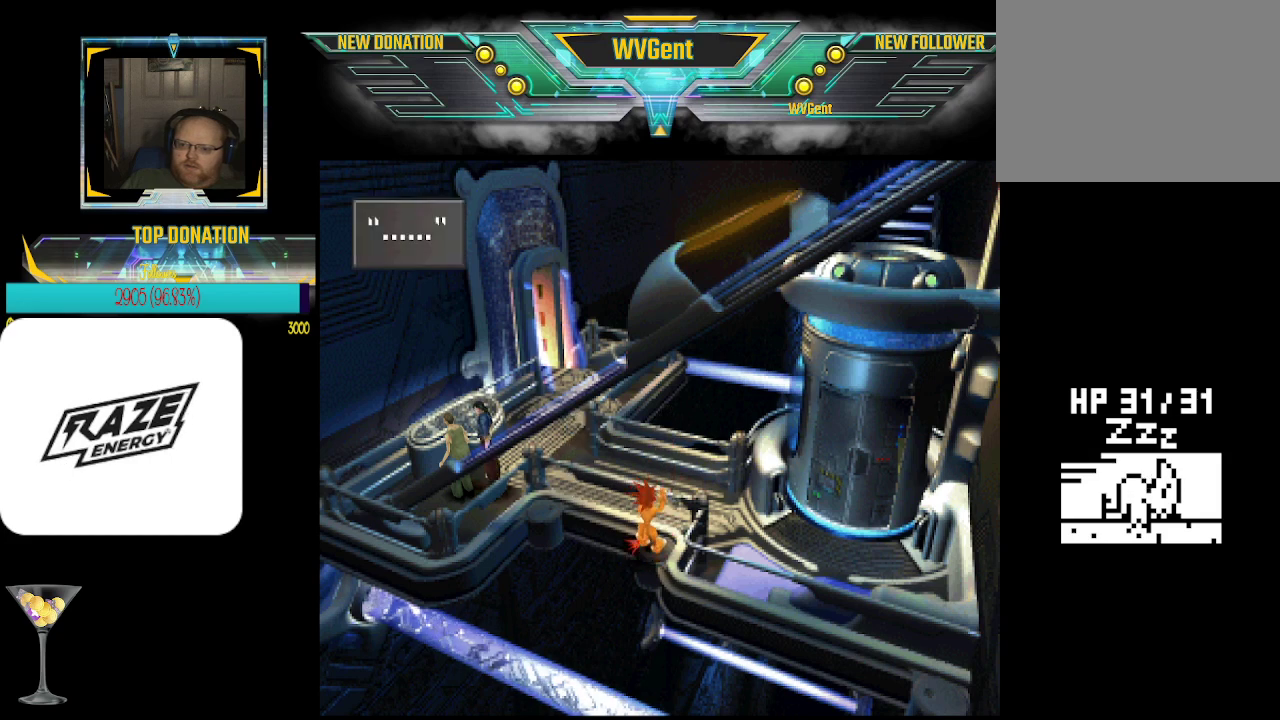
{"buttons": [], "left_stick": "right", "events": [[267, "CROSS", "down"], [400, "CROSS", "up"], [500, "left_stick", "right"]]}
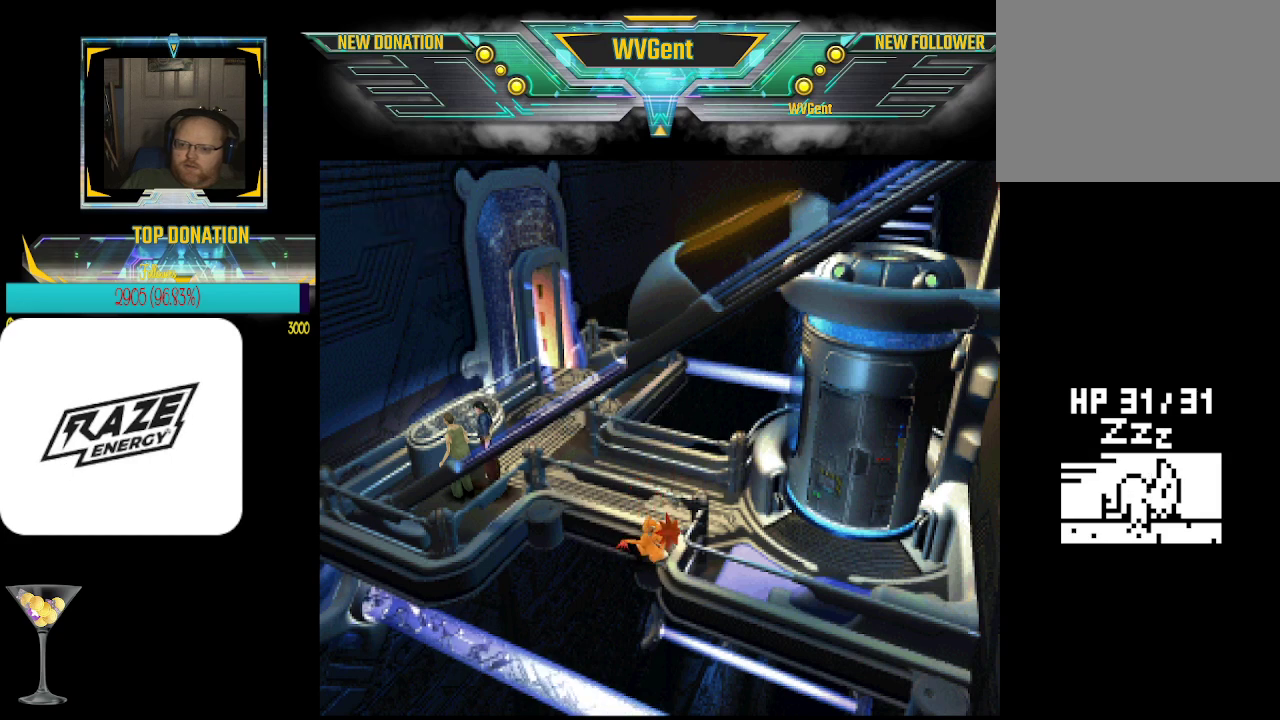
{"buttons": [], "left_stick": "down", "events": [[33, "left_stick", "up-right"], [167, "left_stick", "center"], [500, "left_stick", "down"]]}
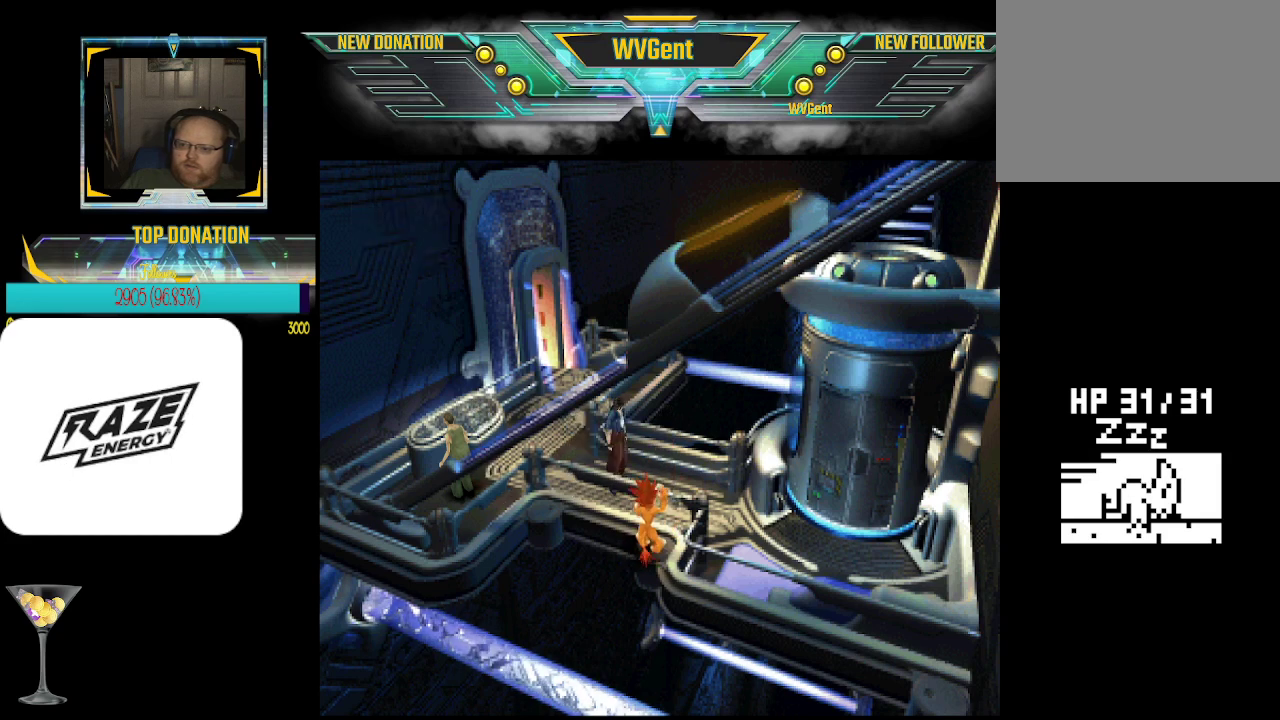
{"buttons": [], "left_stick": "right", "events": [[33, "left_stick", "center"], [167, "CROSS", "down"], [300, "CROSS", "up"], [467, "left_stick", "right"]]}
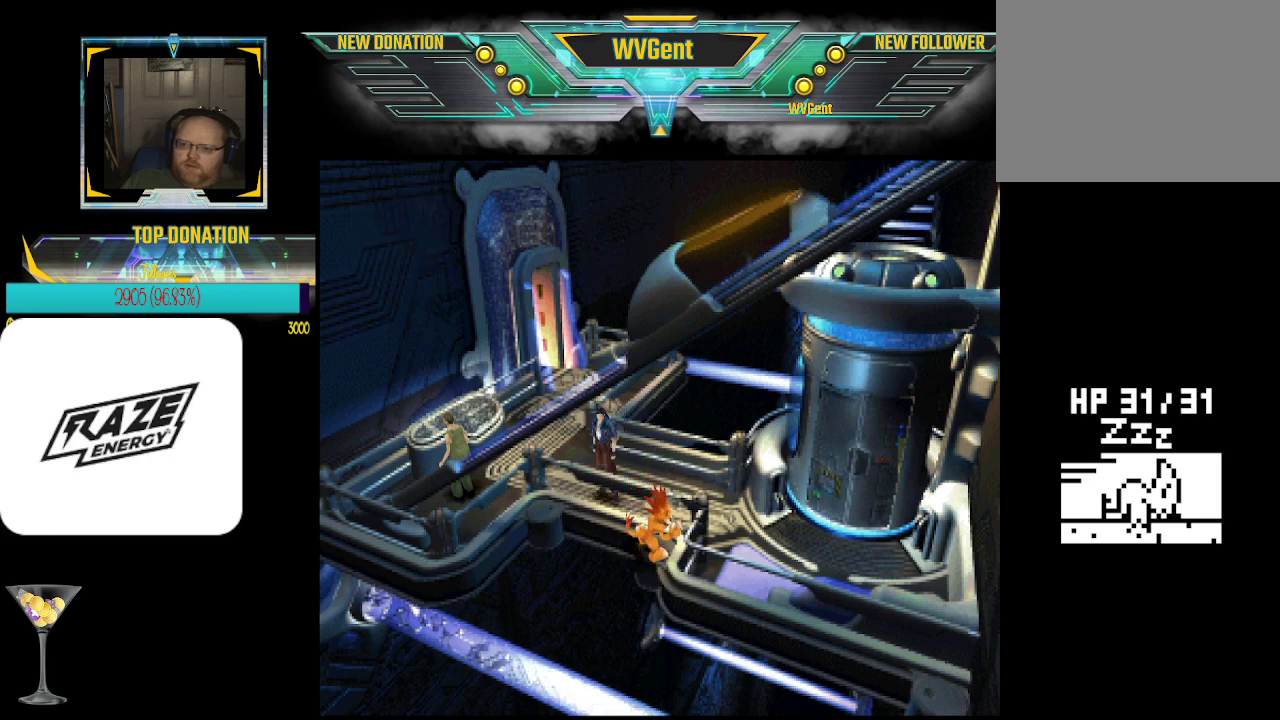
{"buttons": [], "left_stick": "center", "events": [[67, "left_stick", "center"], [133, "CROSS", "down"], [233, "CROSS", "up"], [433, "left_stick", "down"], [500, "left_stick", "center"]]}
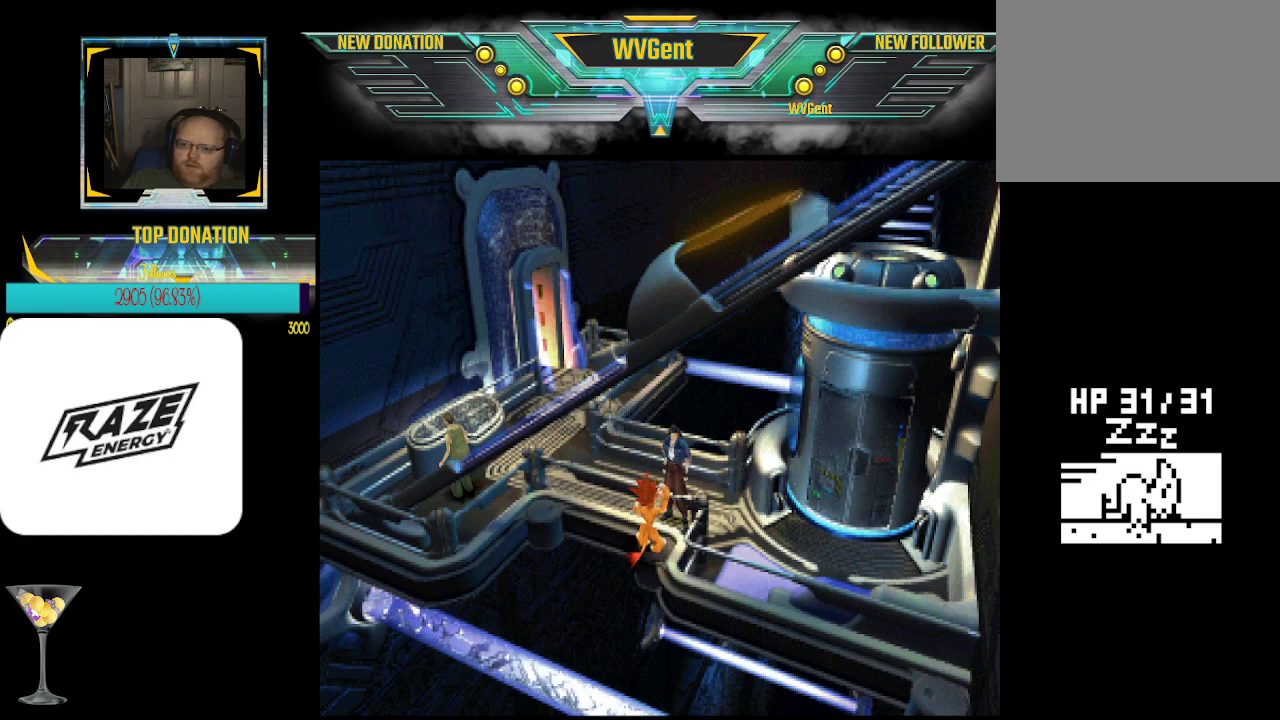
{"buttons": [], "left_stick": "center", "events": [[67, "CROSS", "down"], [233, "CROSS", "up"]]}
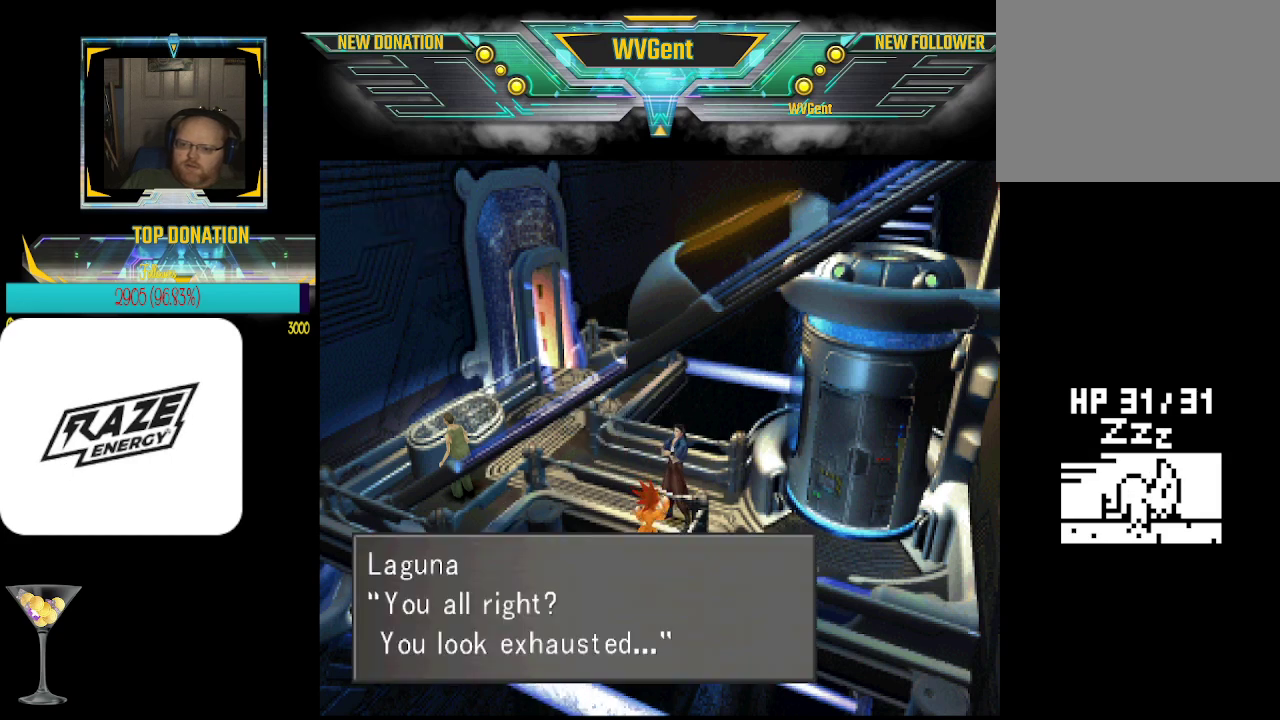
{"buttons": [], "left_stick": "center", "events": [[300, "CROSS", "down"], [433, "CROSS", "up"]]}
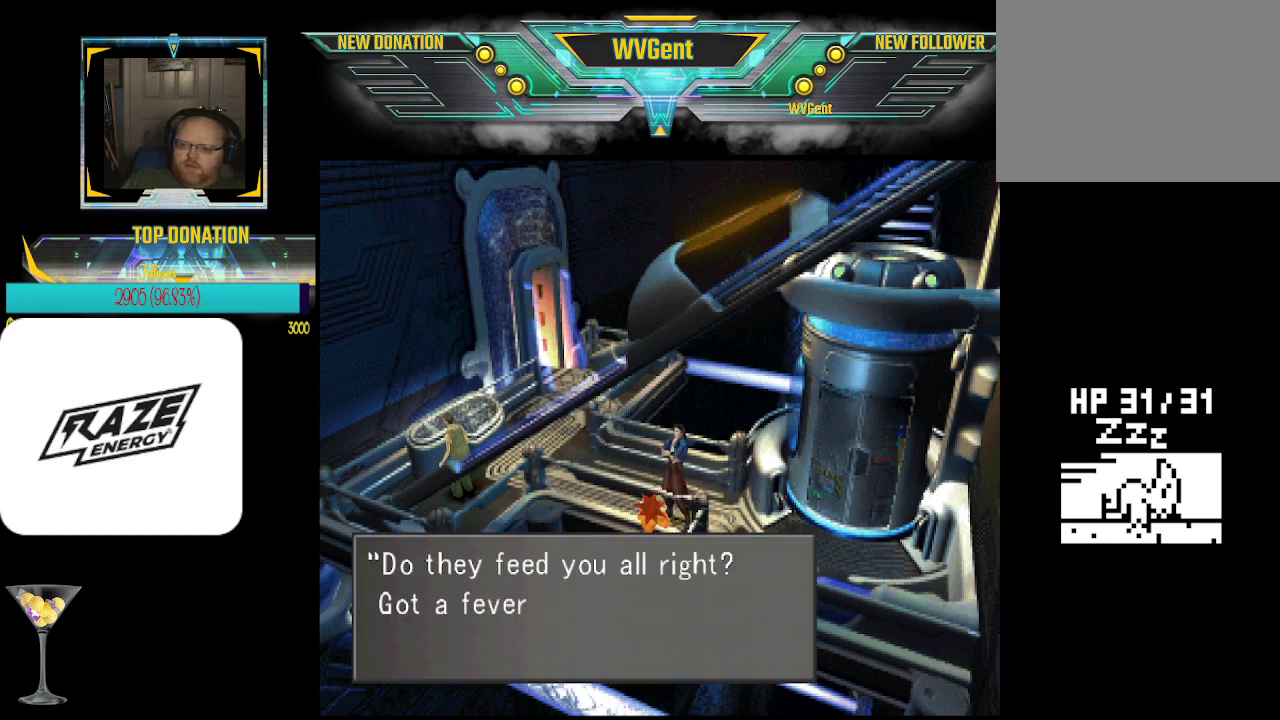
{"buttons": ["CROSS"], "left_stick": "center", "events": [[433, "CROSS", "down"]]}
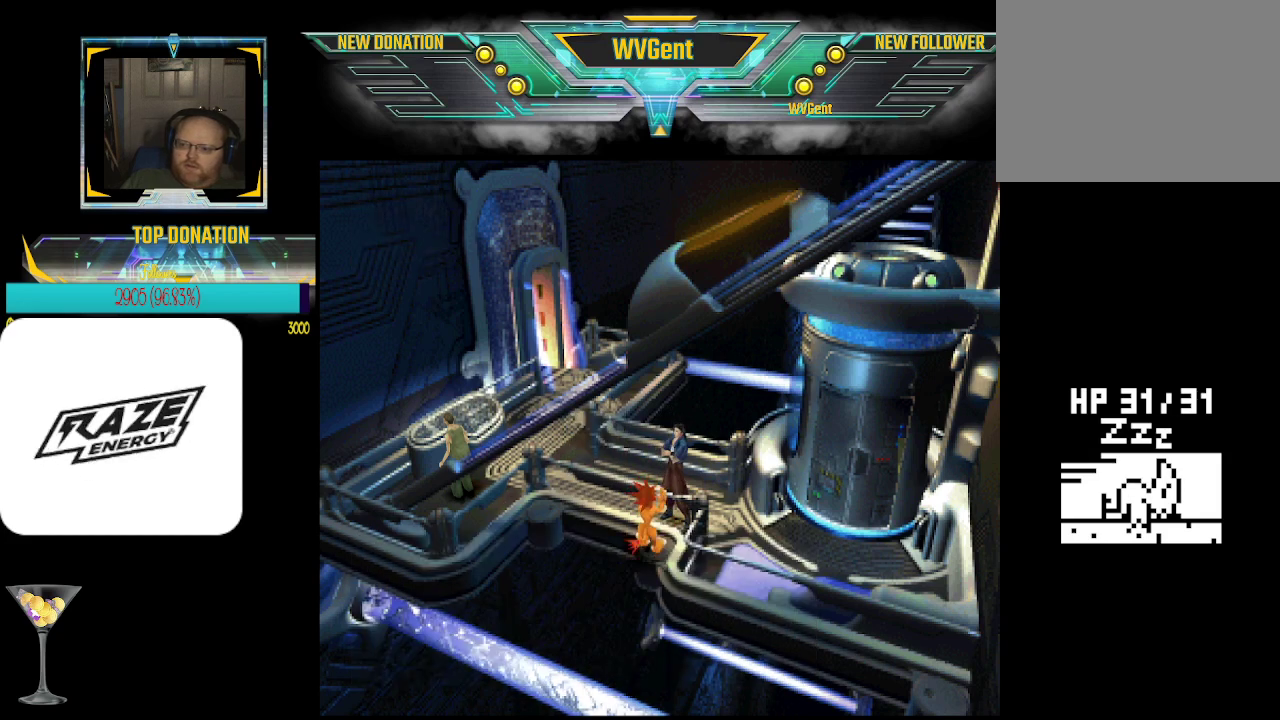
{"buttons": [], "left_stick": "center", "events": [[67, "CROSS", "up"]]}
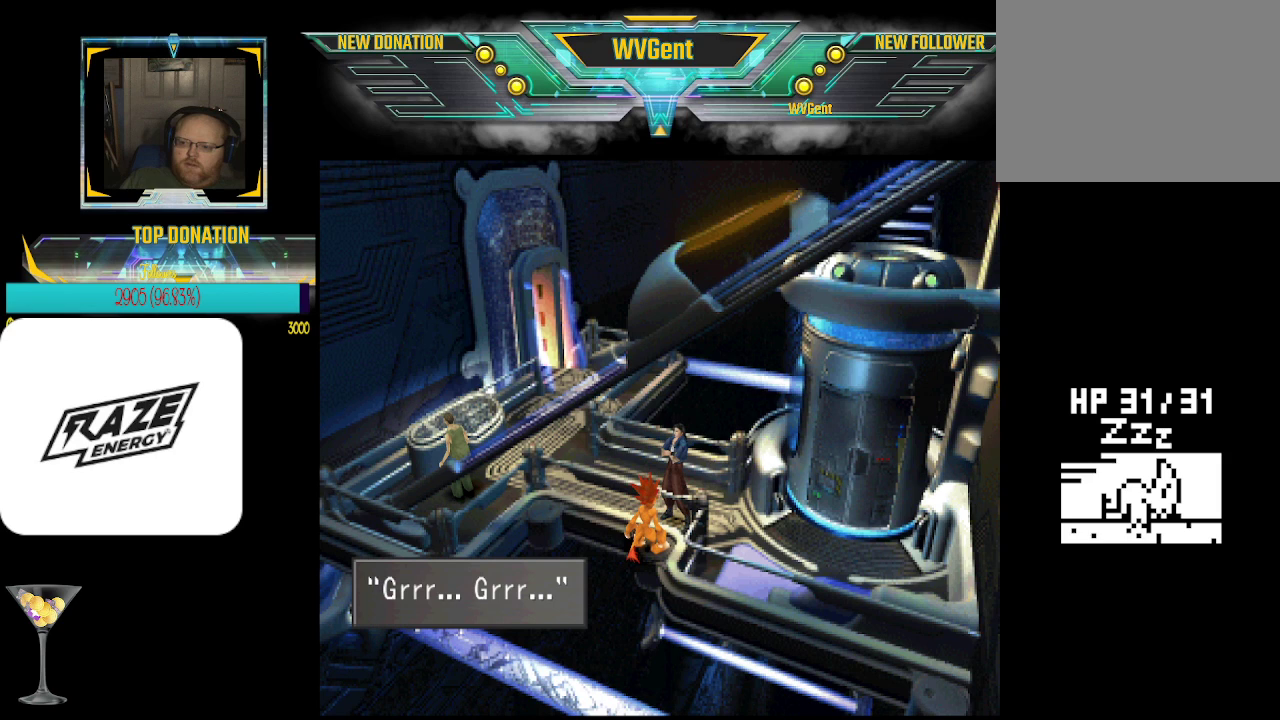
{"buttons": [], "left_stick": "center", "events": [[400, "CROSS", "down"], [500, "CROSS", "up"]]}
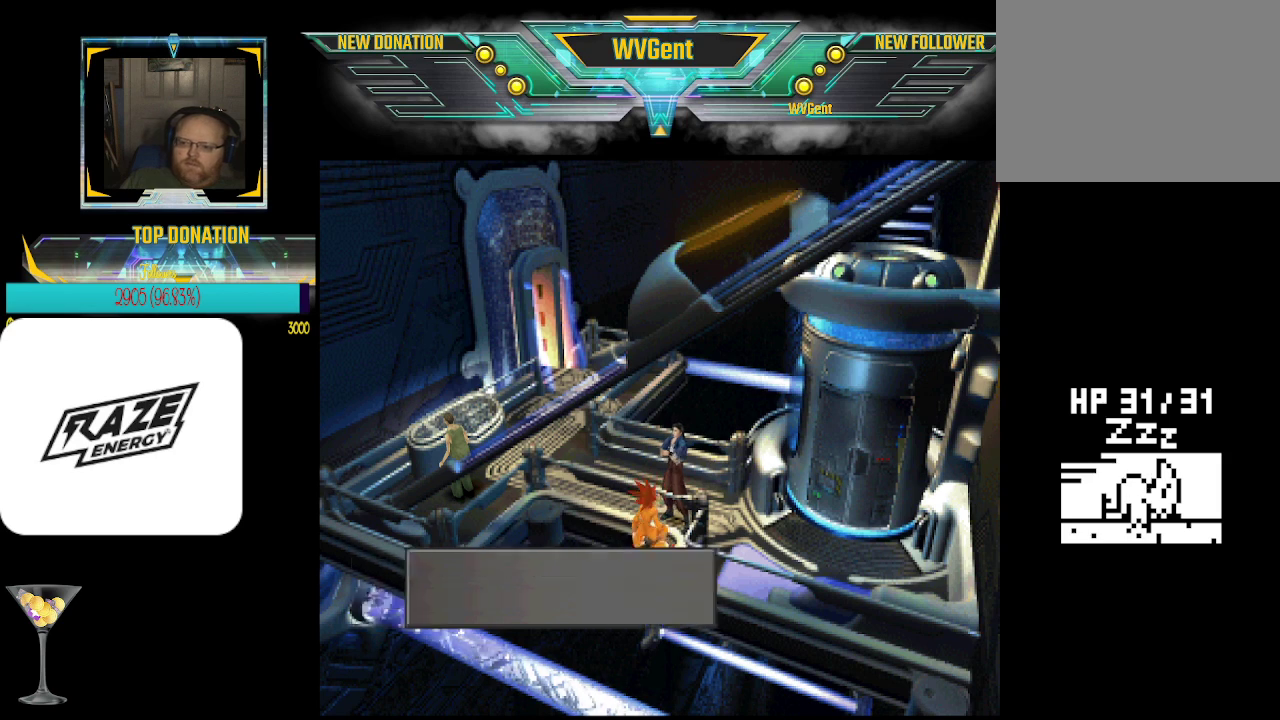
{"buttons": ["CROSS"], "left_stick": "center", "events": [[467, "CROSS", "down"]]}
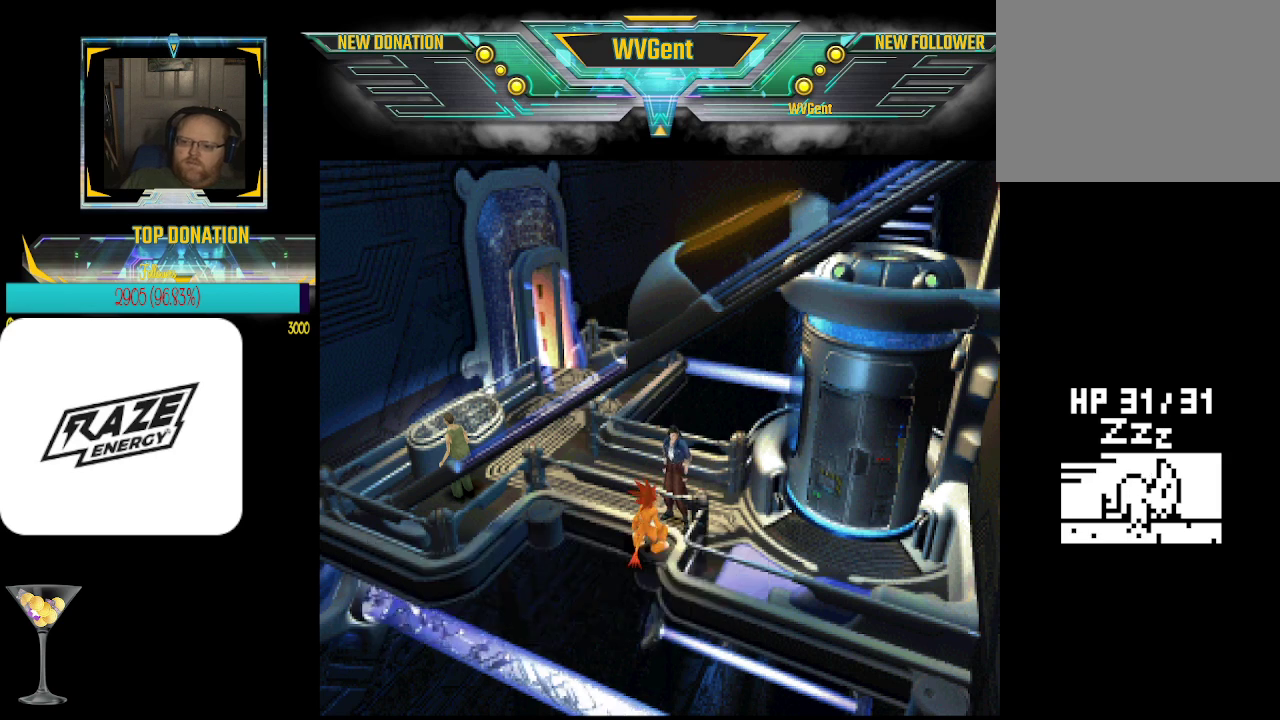
{"buttons": [], "left_stick": "center", "events": [[33, "CROSS", "up"]]}
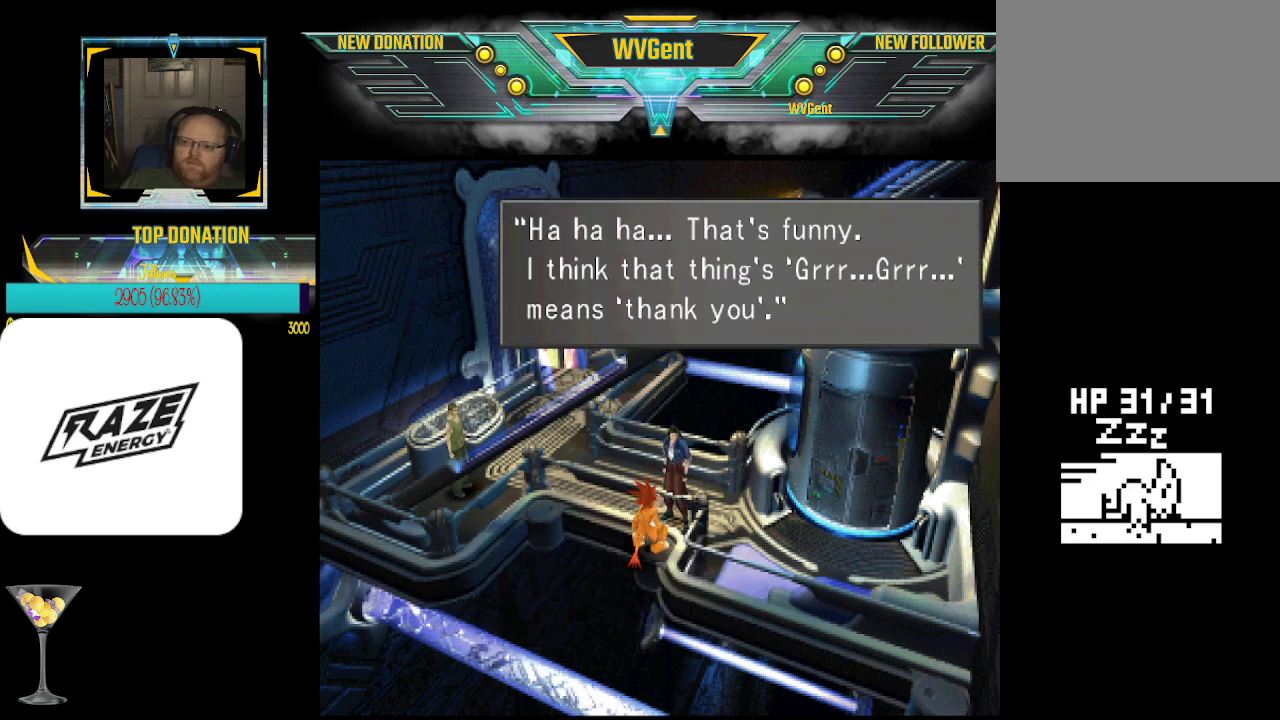
{"buttons": [], "left_stick": "center", "events": [[233, "CROSS", "down"], [367, "CROSS", "up"]]}
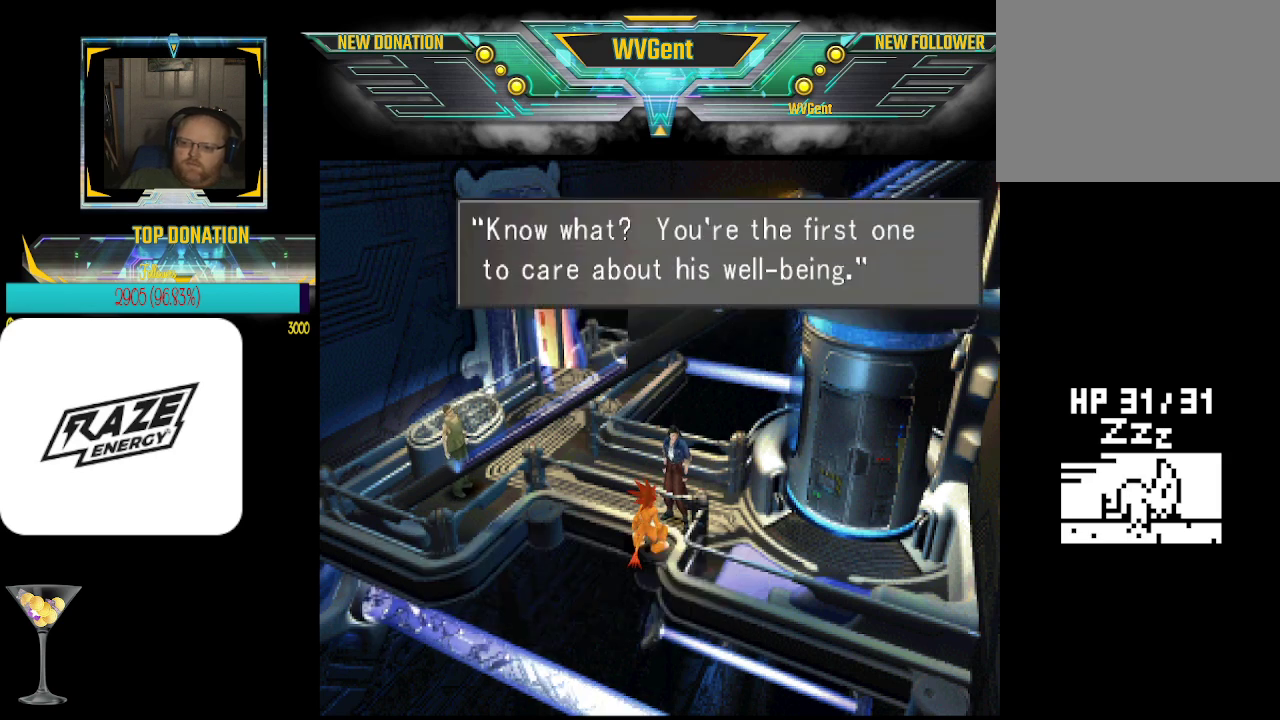
{"buttons": [], "left_stick": "center", "events": [[267, "CROSS", "down"], [400, "CROSS", "up"]]}
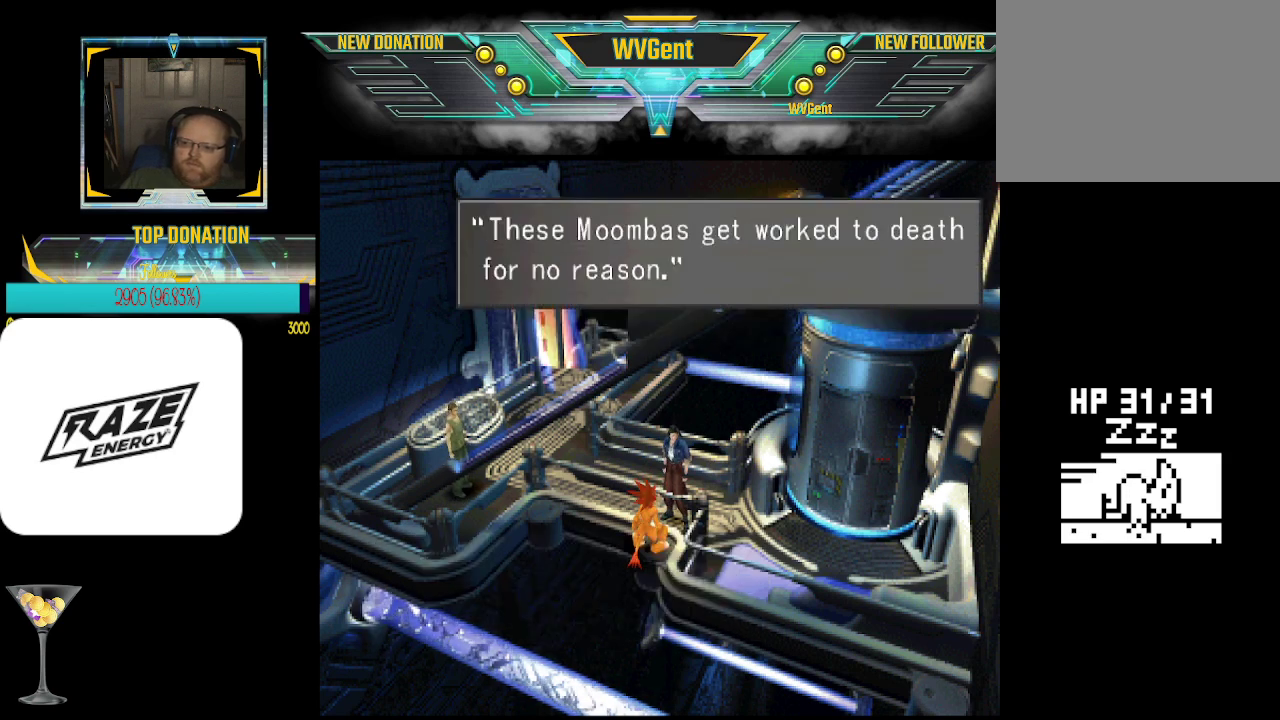
{"buttons": [], "left_stick": "center", "events": [[200, "CROSS", "down"], [300, "CROSS", "up"]]}
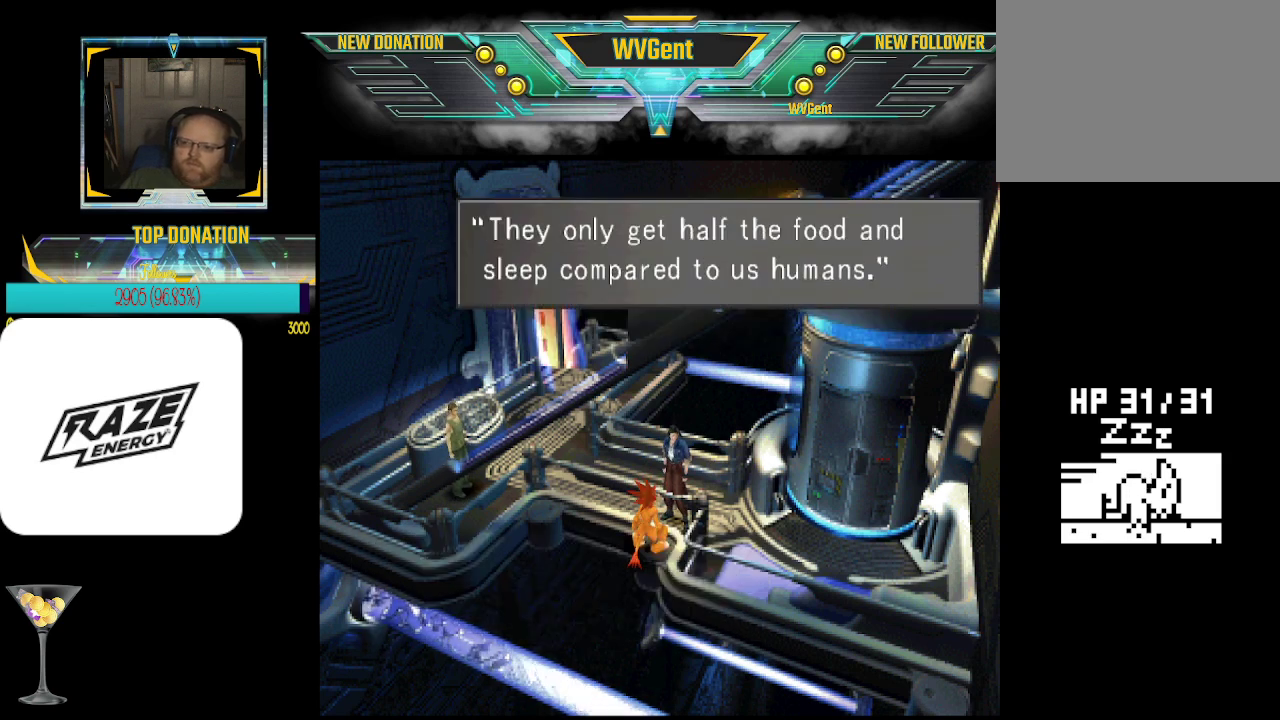
{"buttons": [], "left_stick": "center", "events": [[100, "CROSS", "down"], [233, "CROSS", "up"]]}
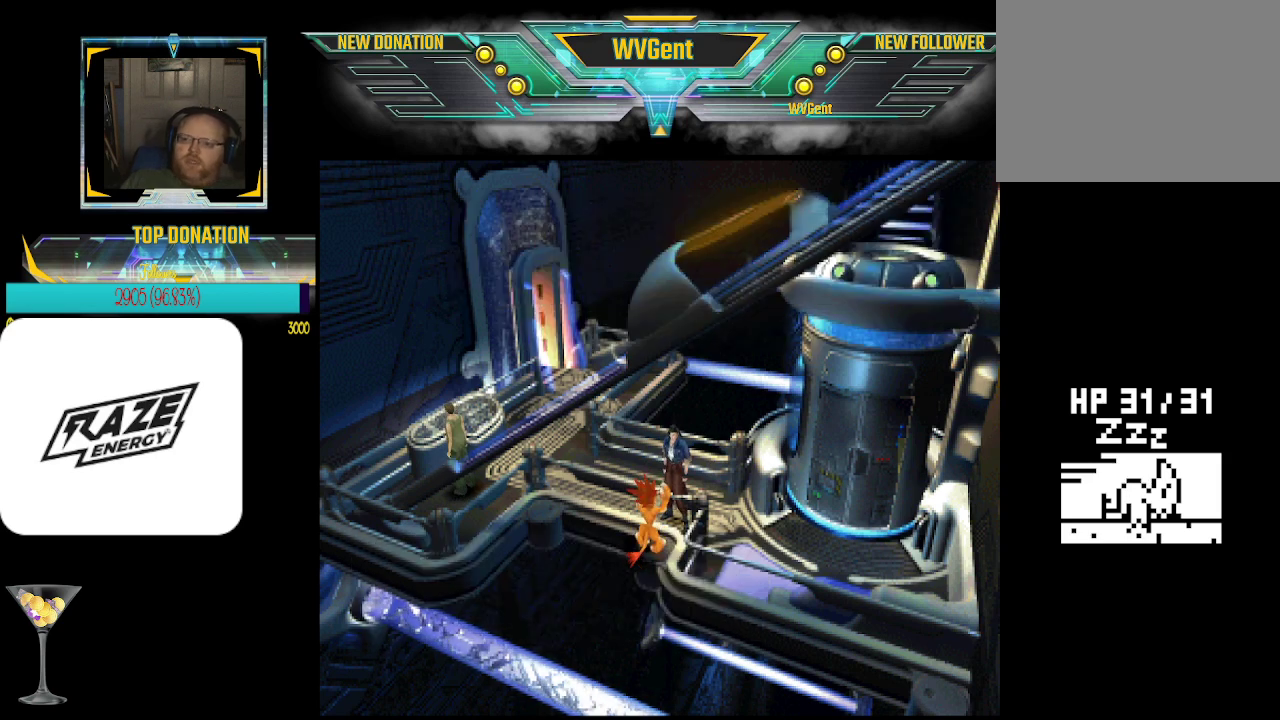
{"buttons": [], "left_stick": "center", "events": []}
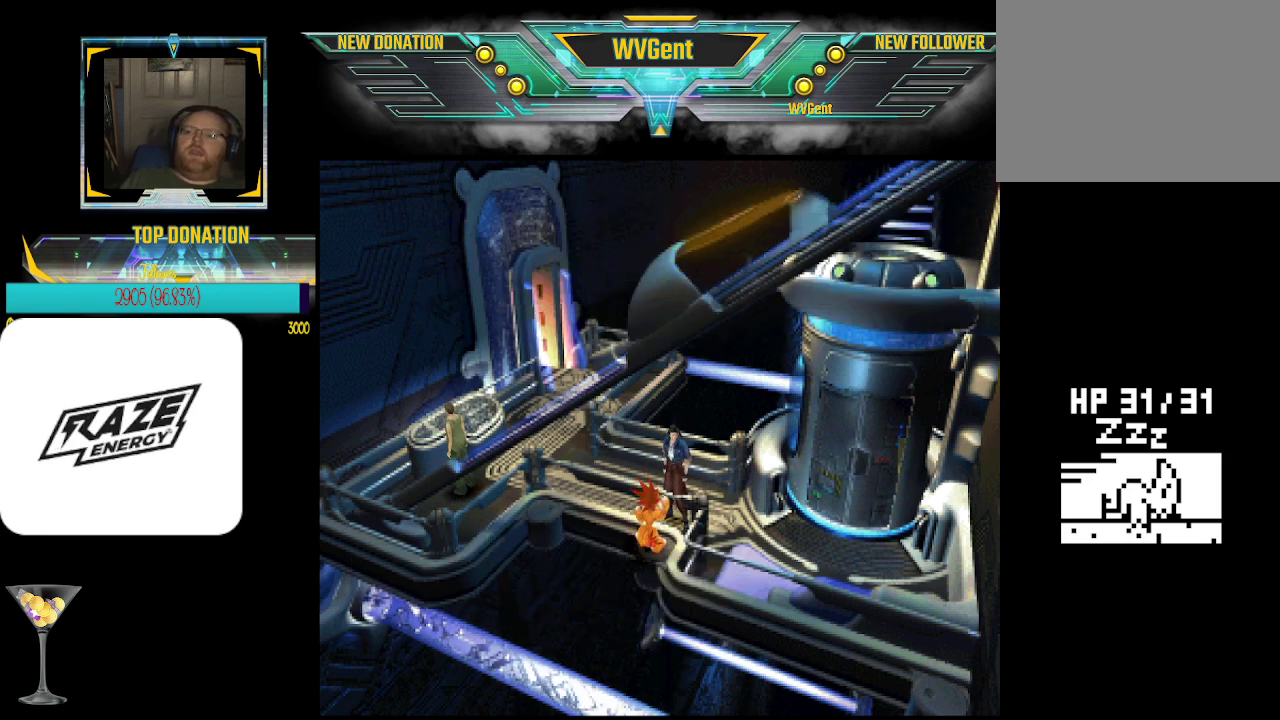
{"buttons": [], "left_stick": "center", "events": [[67, "CROSS", "down"], [167, "CROSS", "up"]]}
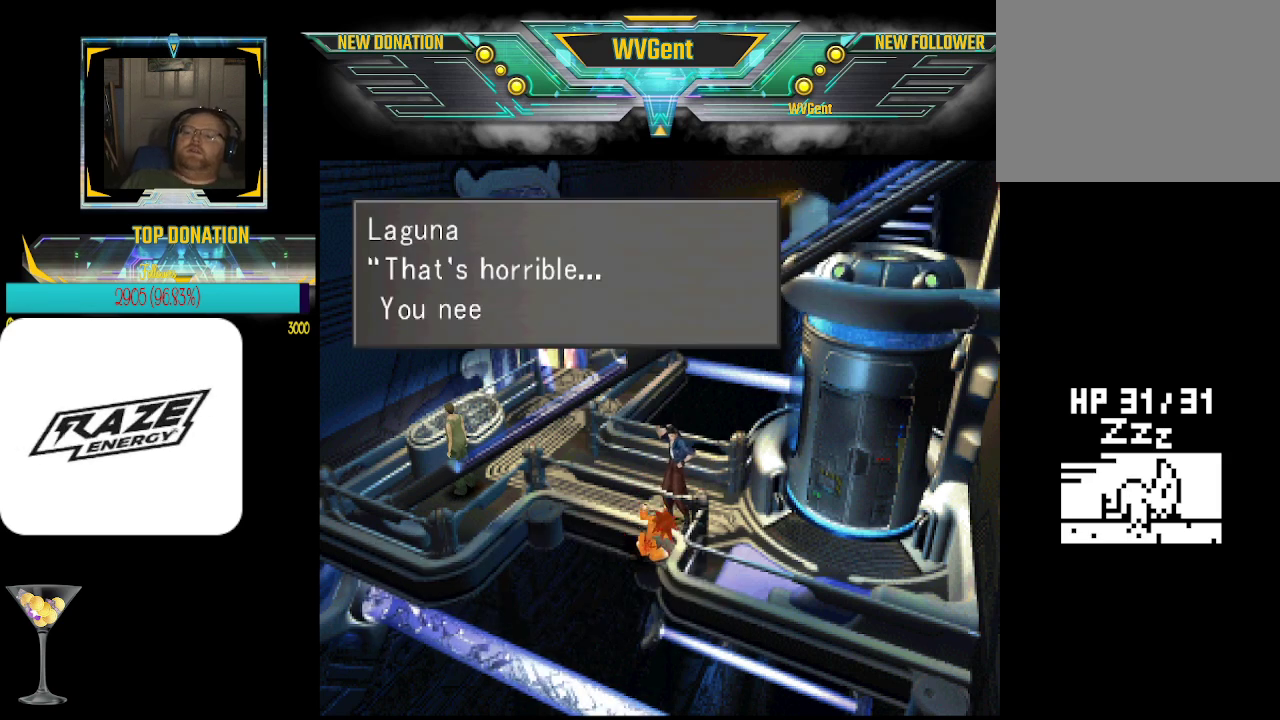
{"buttons": ["CROSS"], "left_stick": "center", "events": [[433, "CROSS", "down"]]}
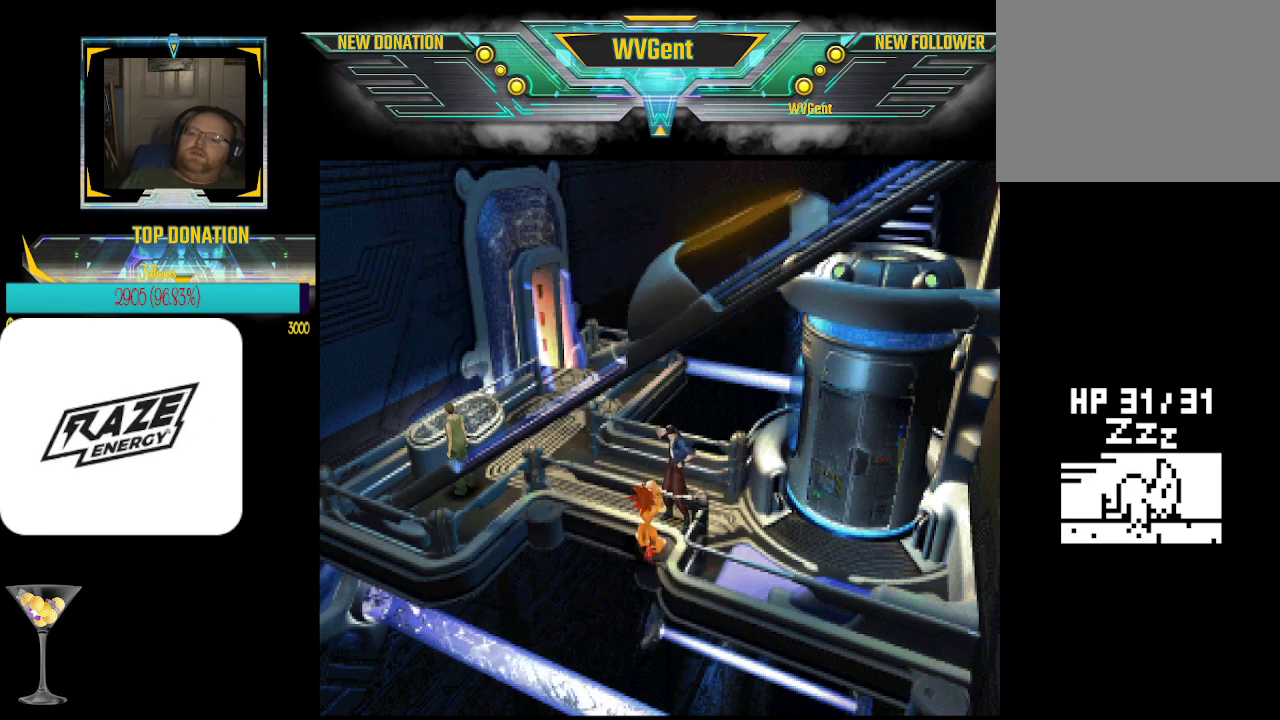
{"buttons": [], "left_stick": "center", "events": [[33, "CROSS", "up"]]}
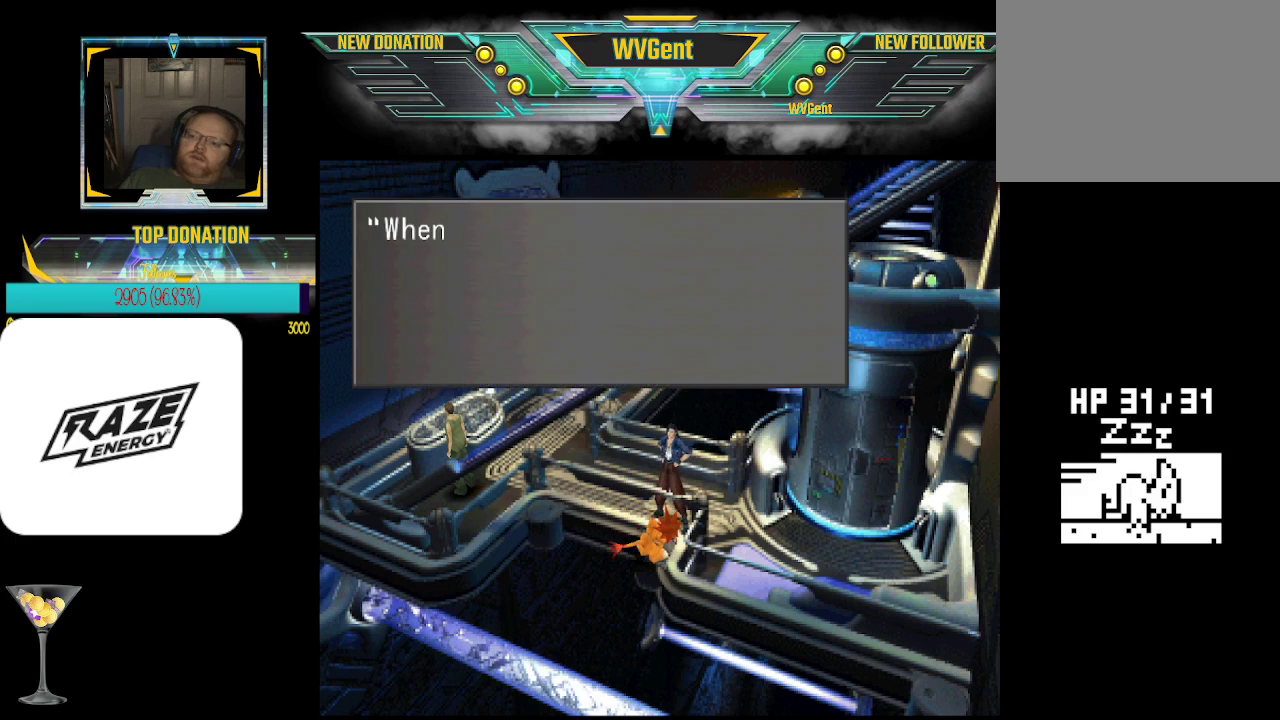
{"buttons": ["CROSS"], "left_stick": "center", "events": [[500, "CROSS", "down"]]}
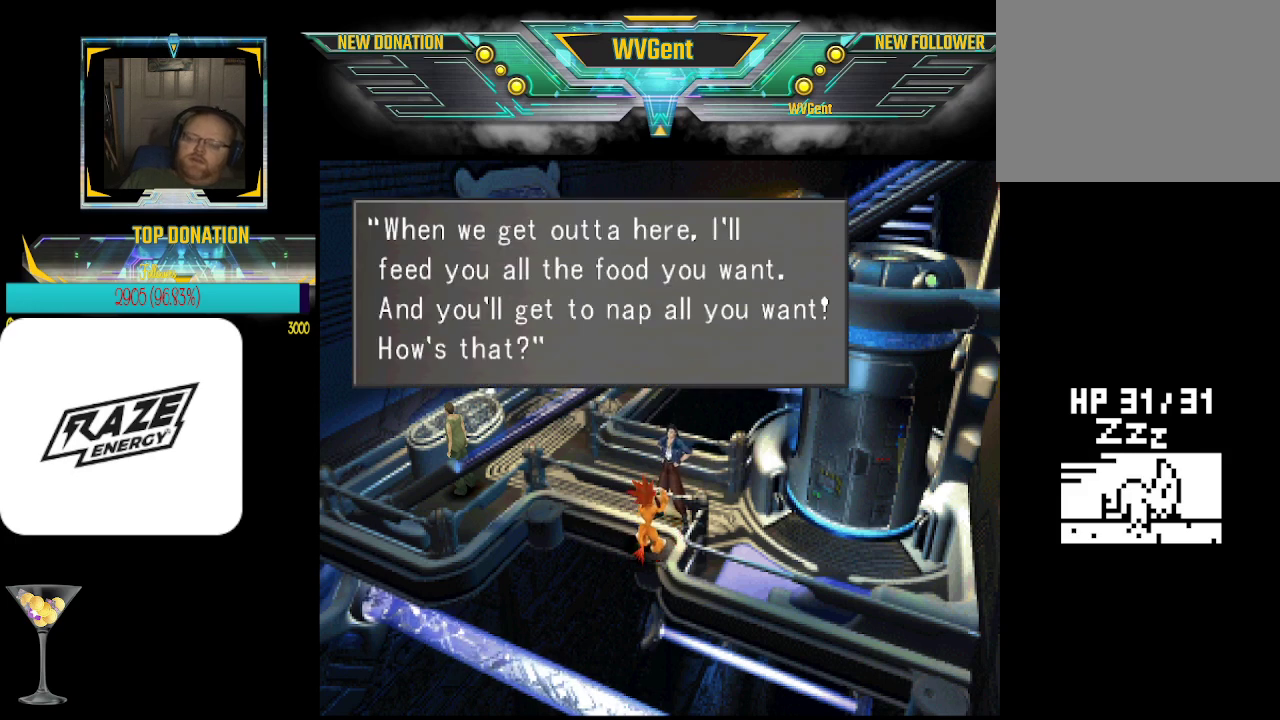
{"buttons": [], "left_stick": "center", "events": [[67, "CROSS", "up"]]}